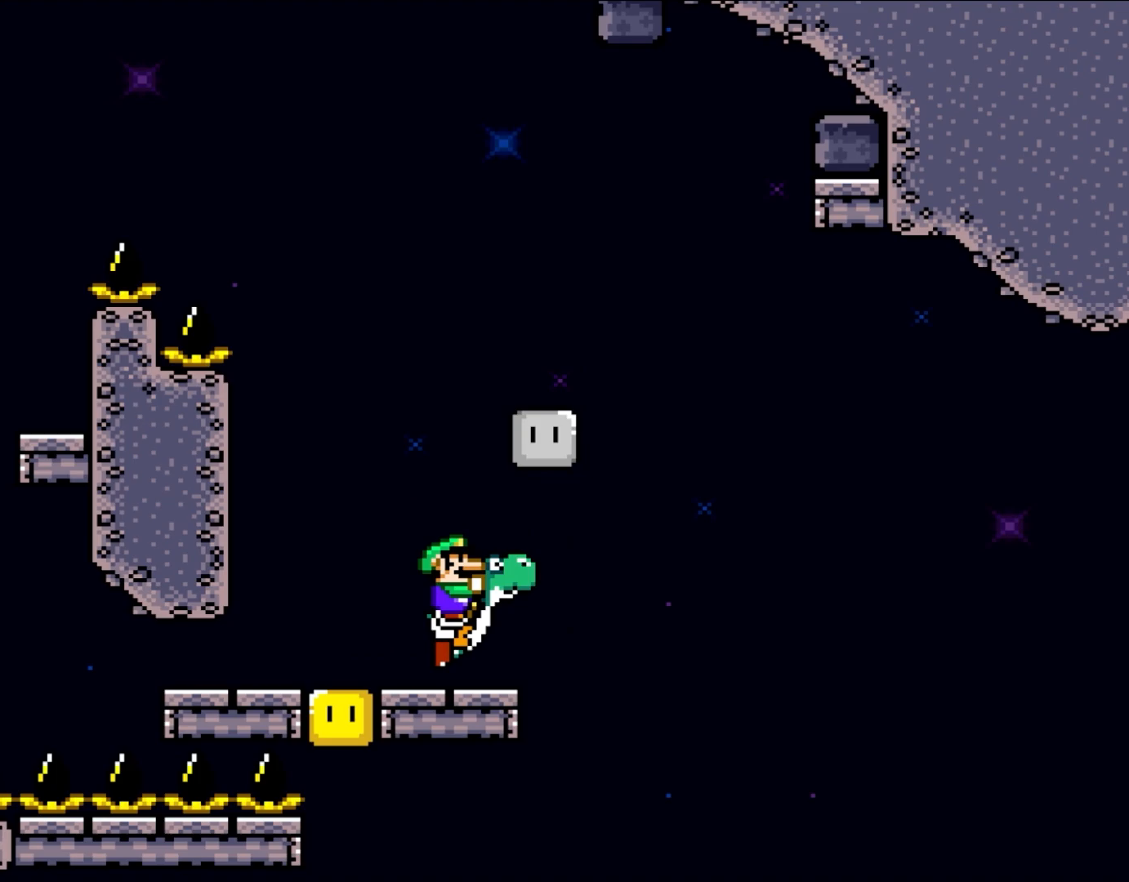
Gameplay with a controller (Nintendo layout); each line is a JSON object with the inputs held at the frame after it. "events" lists button and stick changes between this image and that frame as [ms after this image, input, new state], when the widget could be followed in between. Not read: L1 L3 R3.
{"buttons": ["B", "Y", "DPAD_RIGHT"], "events": [[100, "B", "down"]]}
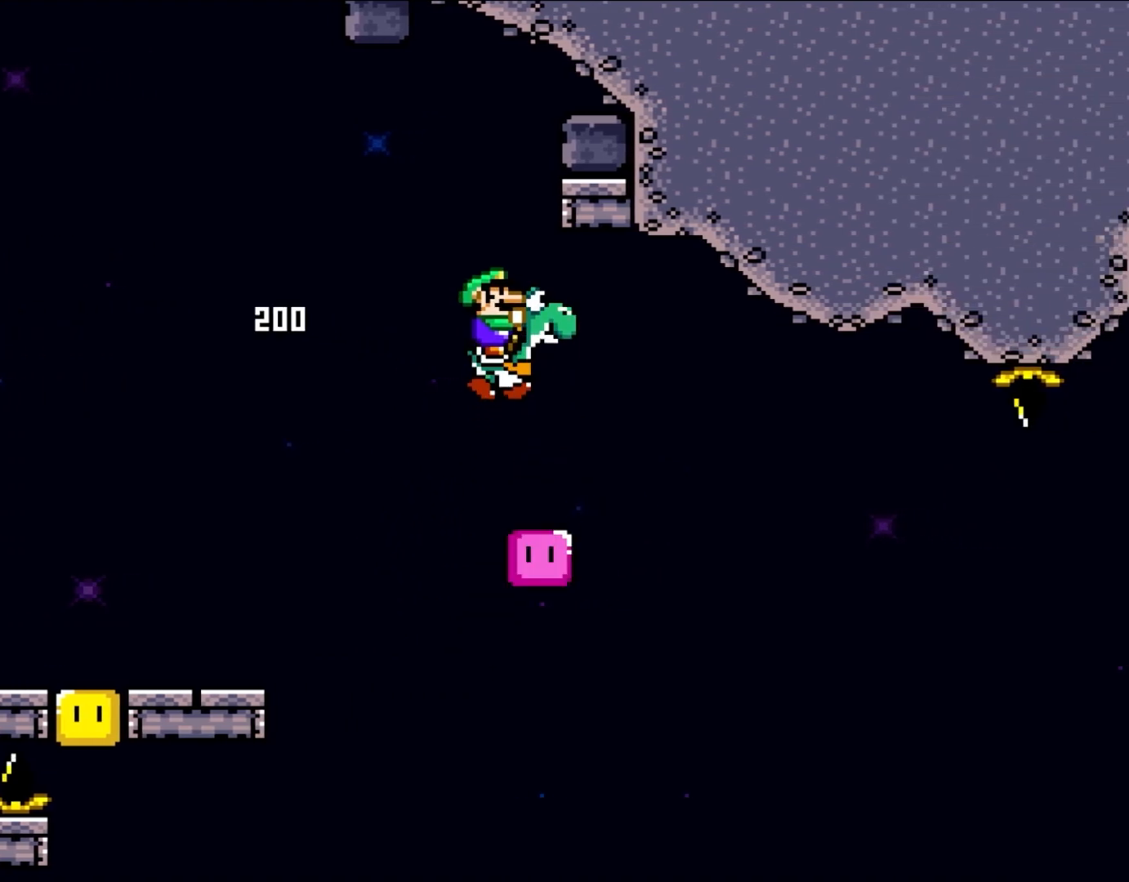
{"buttons": ["Y", "DPAD_RIGHT"], "events": [[300, "B", "up"]]}
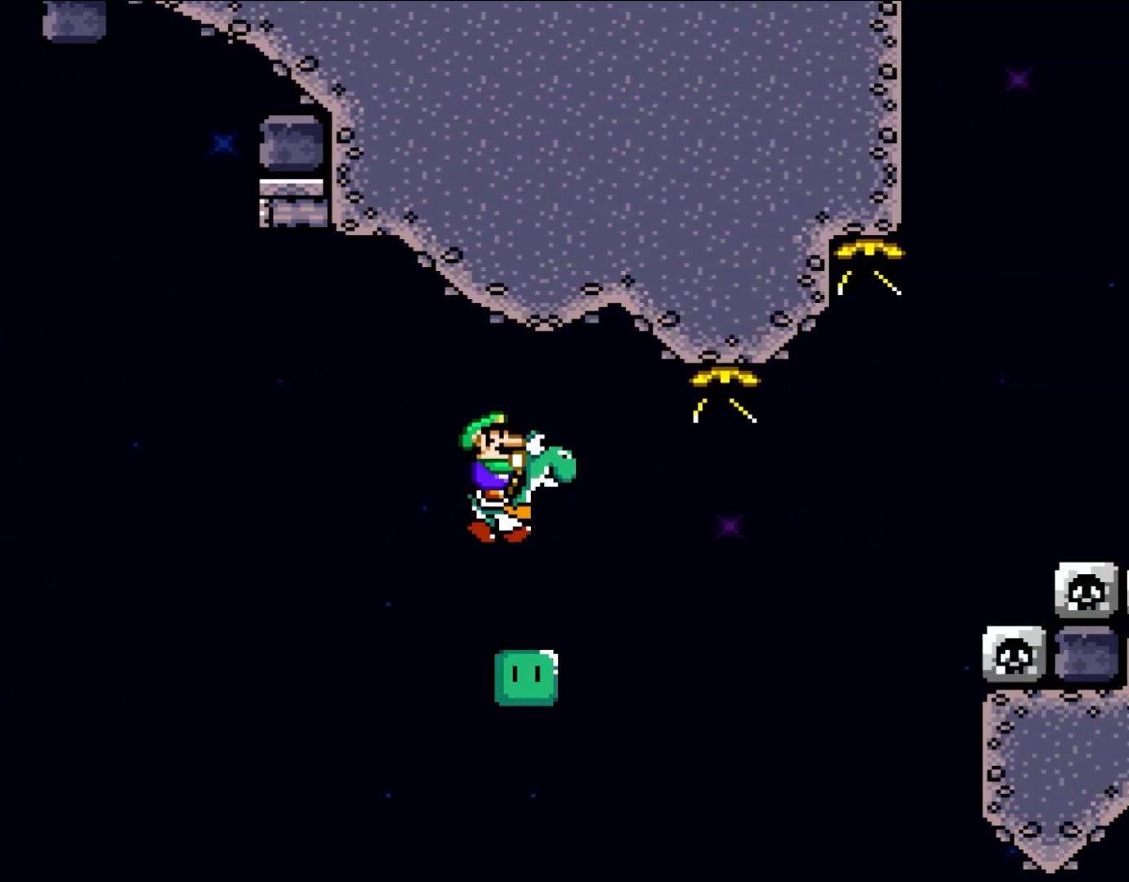
{"buttons": ["Y", "DPAD_RIGHT"], "events": []}
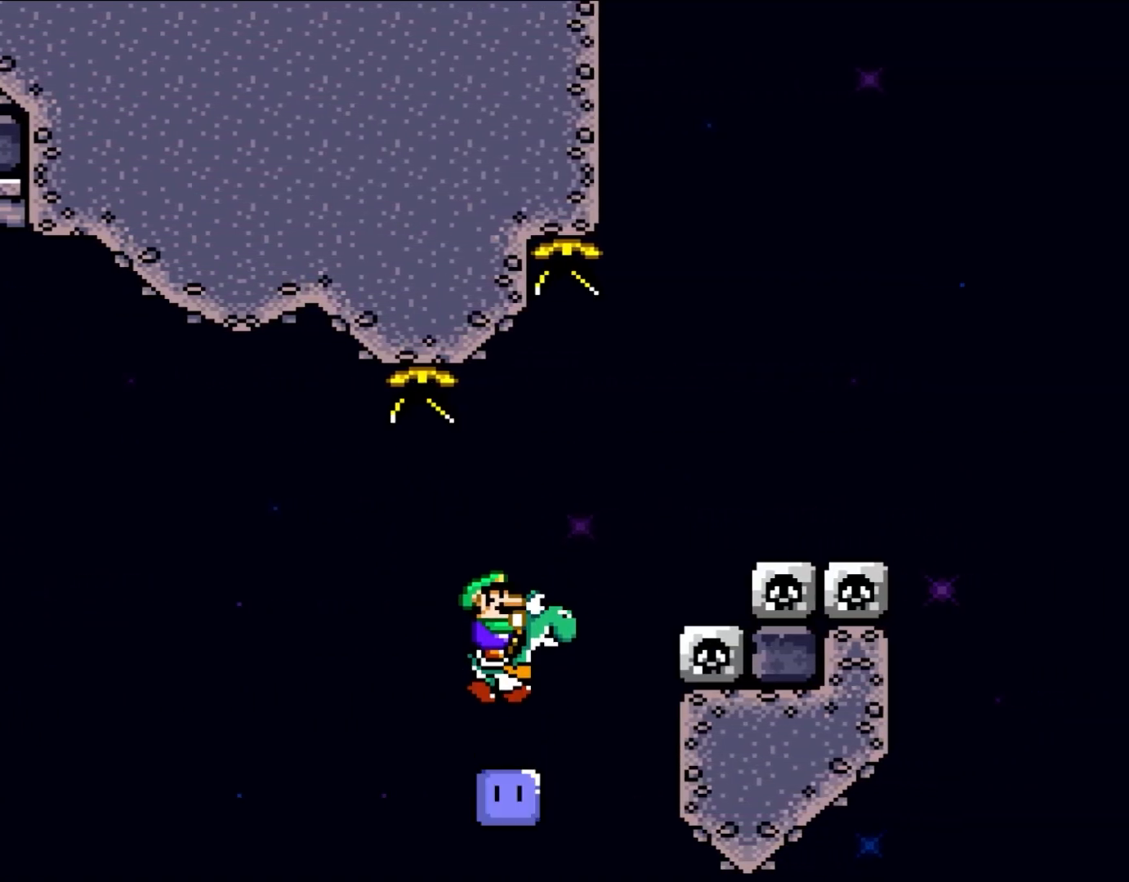
{"buttons": ["B", "Y", "DPAD_RIGHT"], "events": [[100, "B", "down"], [133, "DPAD_UP", "down"], [167, "DPAD_RIGHT", "up"], [217, "DPAD_RIGHT", "down"], [217, "DPAD_UP", "up"]]}
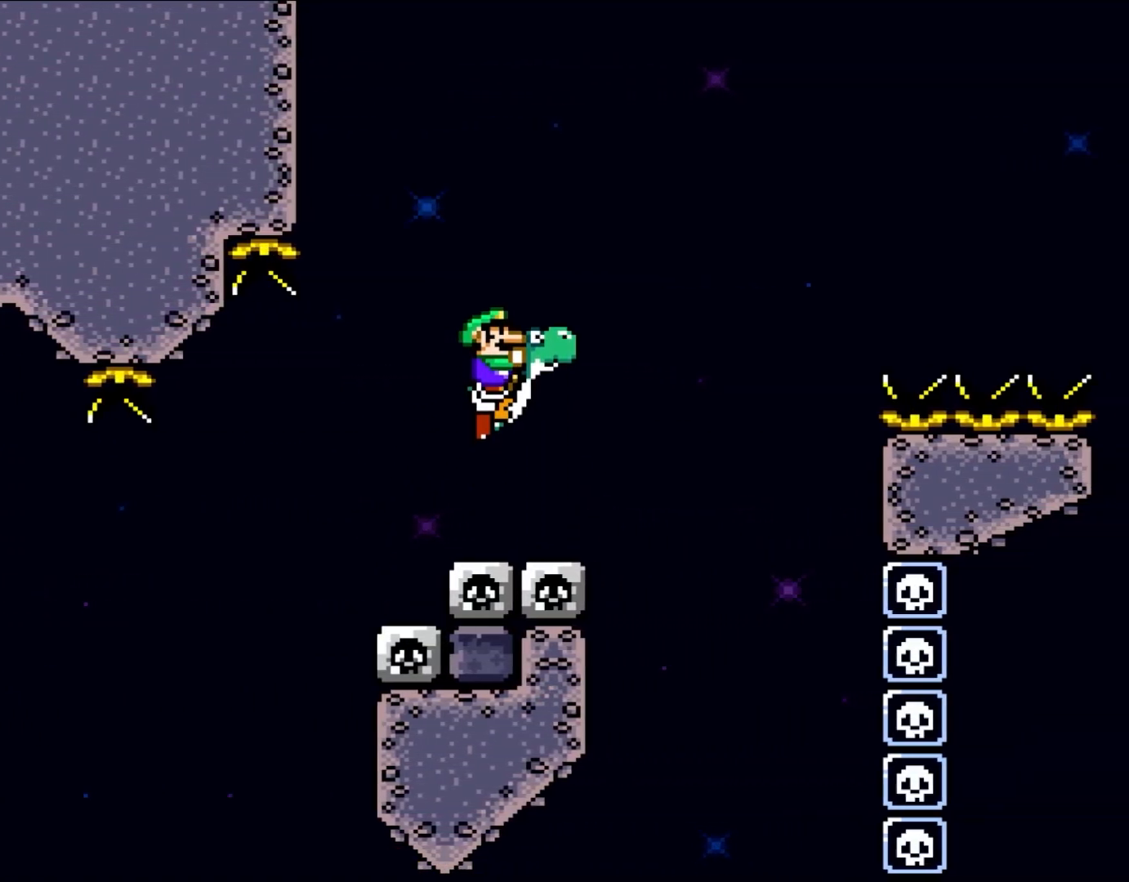
{"buttons": ["A", "B", "X", "DPAD_RIGHT"], "events": [[400, "X", "down"], [433, "A", "down"], [433, "Y", "up"]]}
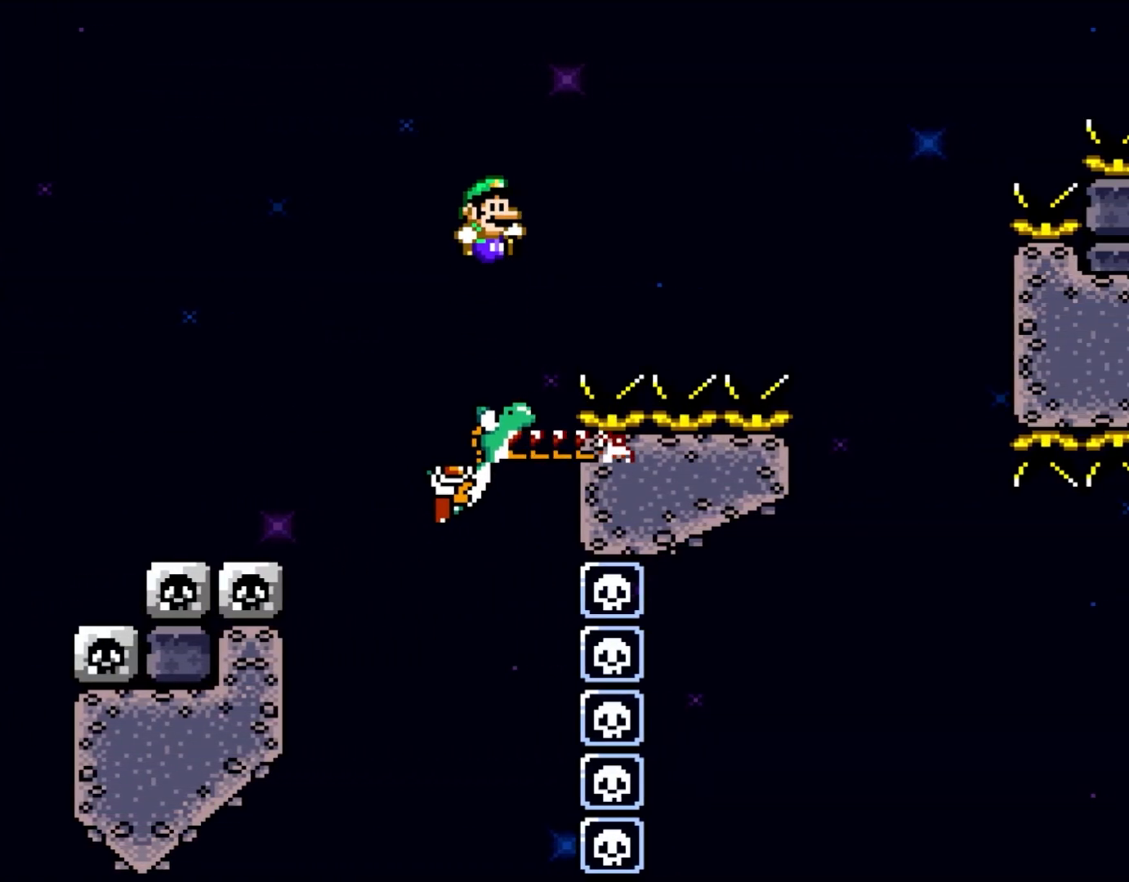
{"buttons": ["A", "B", "X", "Y", "DPAD_RIGHT"], "events": [[300, "Y", "down"]]}
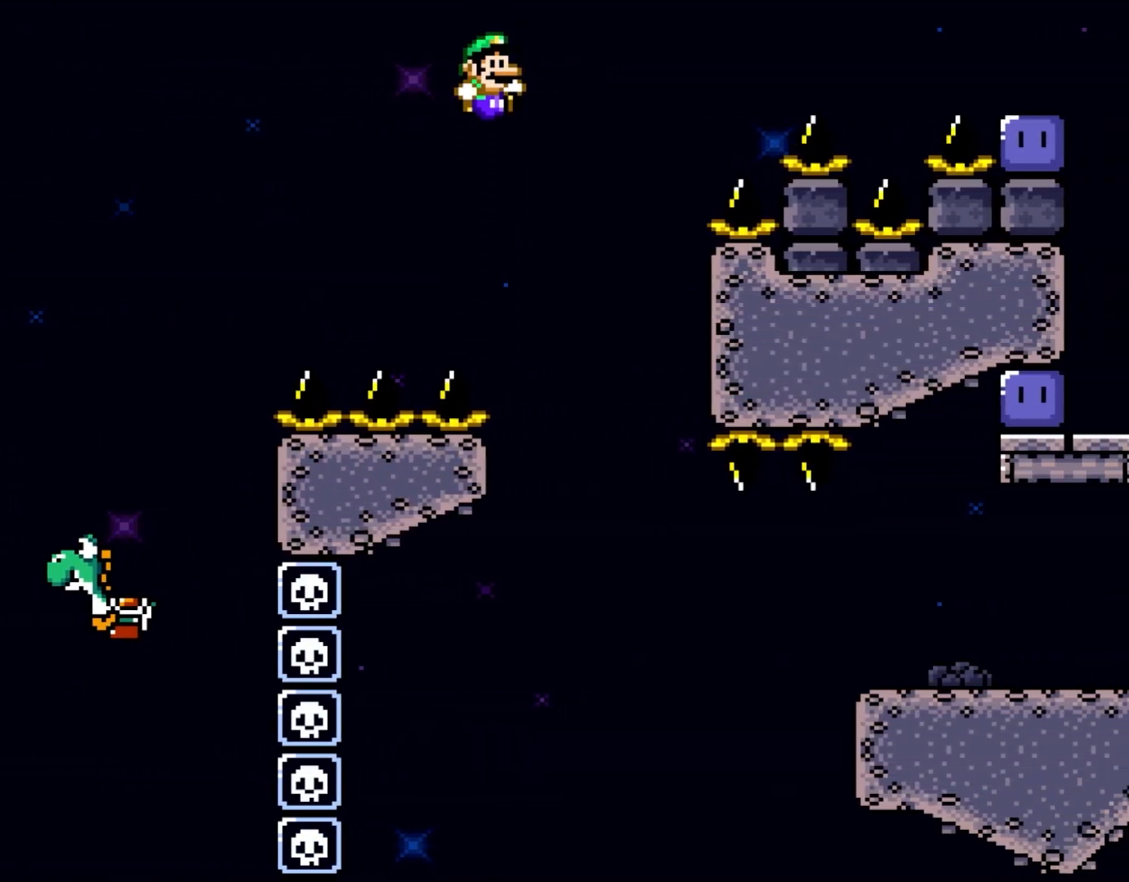
{"buttons": ["B", "X", "Y", "DPAD_RIGHT"], "events": [[133, "A", "up"], [133, "DPAD_UP", "down"], [167, "DPAD_LEFT", "down"], [167, "DPAD_RIGHT", "up"], [250, "DPAD_LEFT", "up"], [250, "DPAD_RIGHT", "down"], [250, "DPAD_UP", "up"]]}
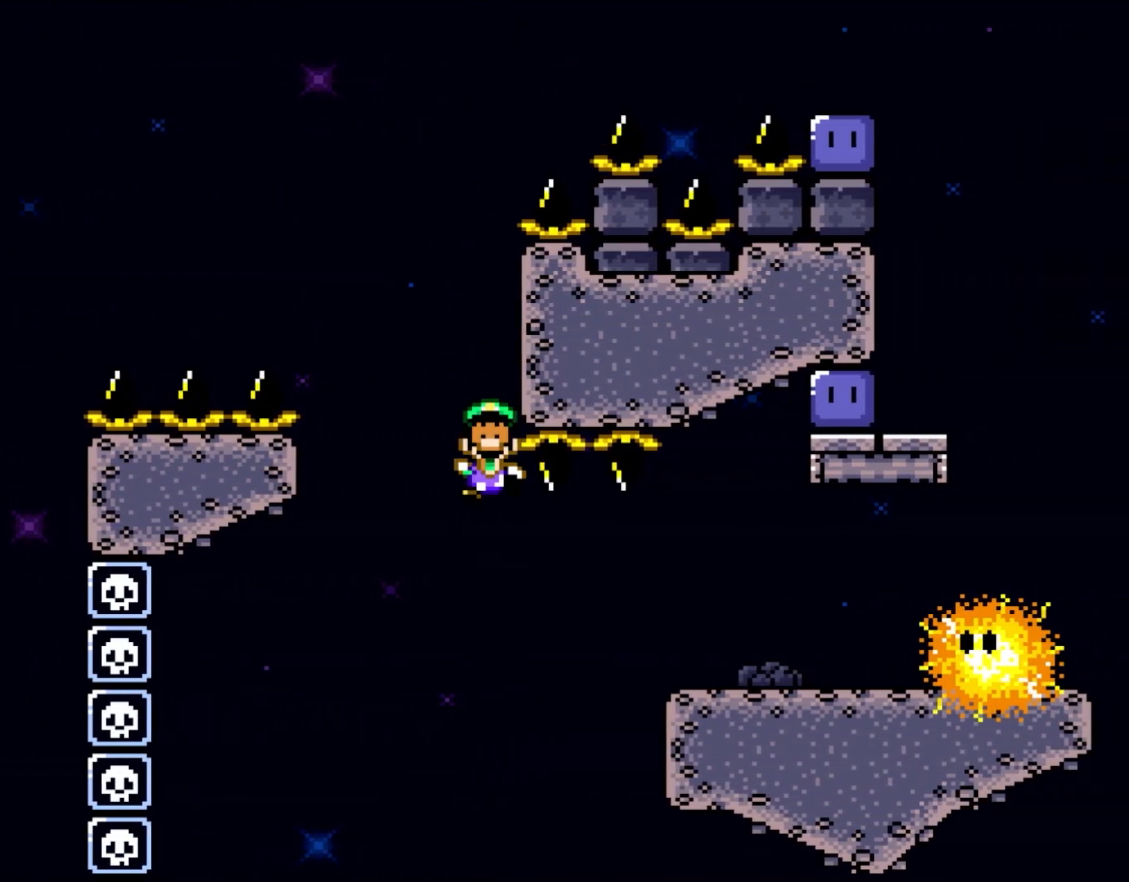
{"buttons": ["X", "DPAD_RIGHT"], "events": [[483, "B", "up"], [483, "Y", "up"]]}
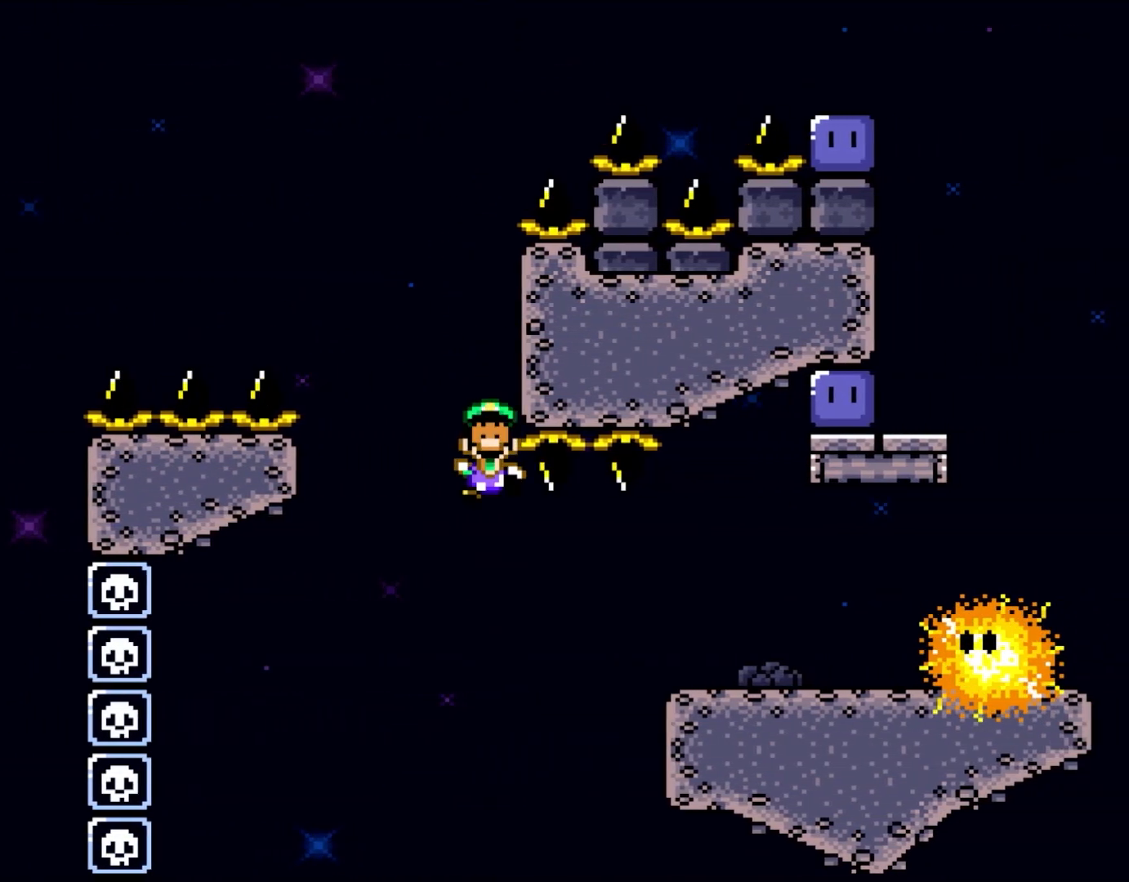
{"buttons": [], "events": [[33, "DPAD_RIGHT", "up"], [100, "X", "up"]]}